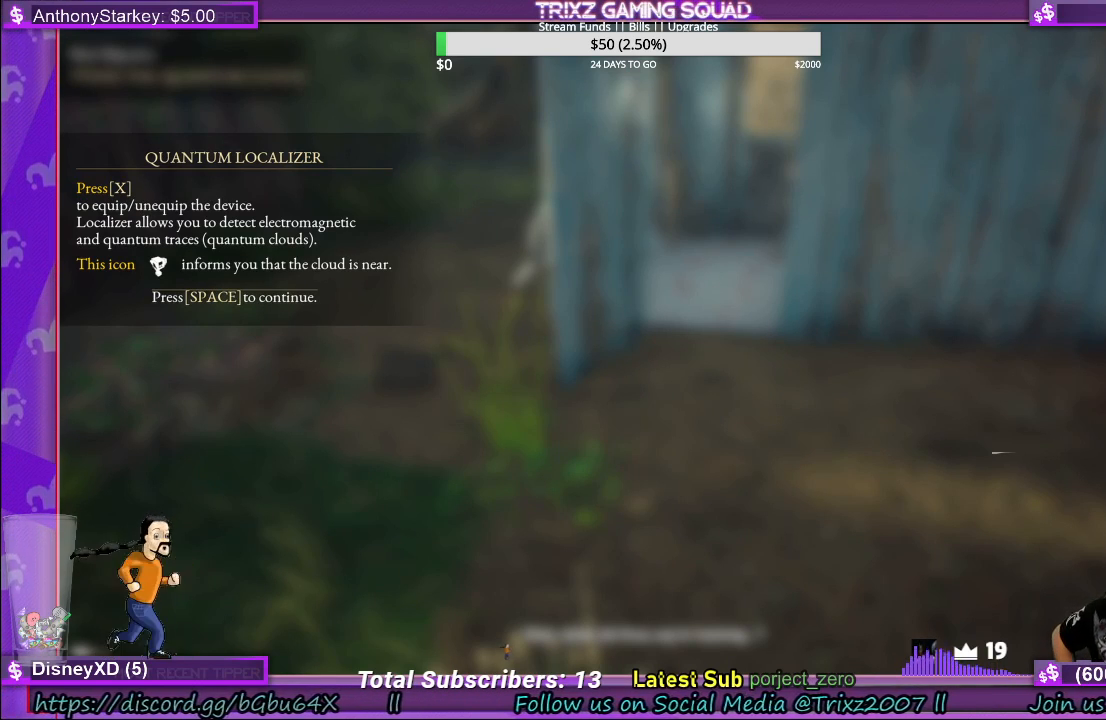
Gameplay with keyboard and mouse; each line is a JSON object with the keys and mouse buttons held at the frame after it. "events" lists presses ("down") and releases ("up") of "a", "ctrl", "d", "e", "f", "q", "r", "s", "shift", "space", "tab", "w", "mouse_left", "mouse_wheel", "mouse_right" and "mouse_mb4" between this image and that frame as [ms after this image, input, new state], when the widget could be followed in between. "mouse_left", "mouse_wheel", "mouse_right", "mouse_mb4" = the "left", "wheel", "right", "mb4" buttons of the "mouse" list. No other keys are recorded. "wheel" means that the mouse wheel is clicked or scrolled. Mouse movement is not recorded.
{"keys": [], "mouse": [], "events": []}
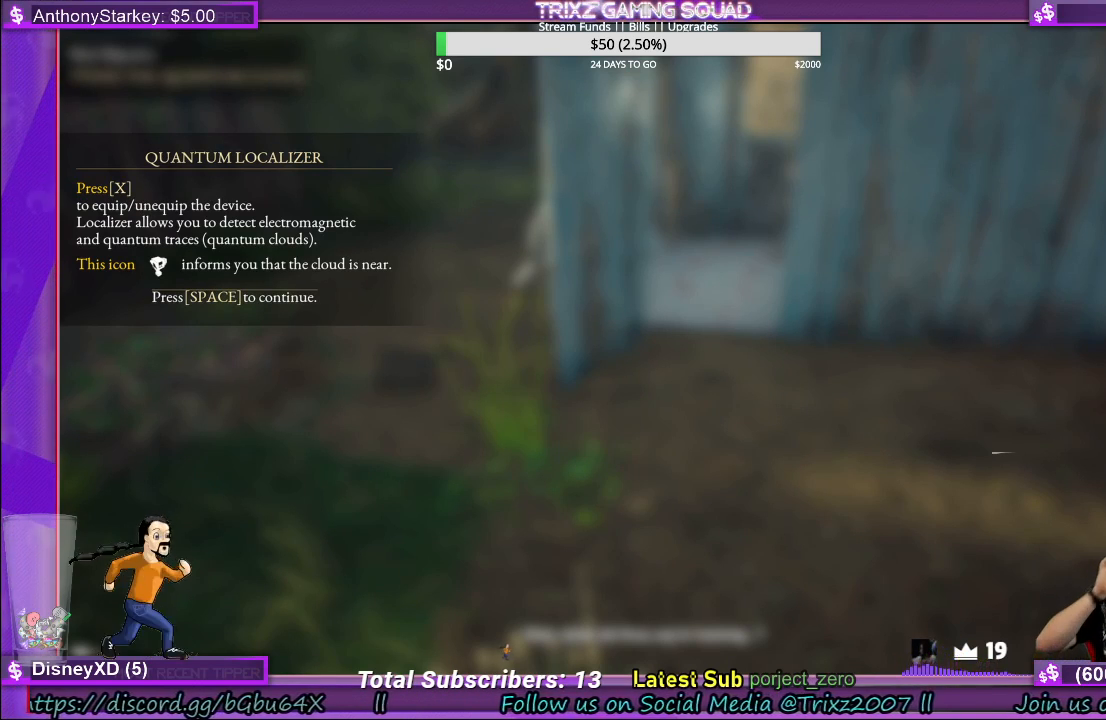
{"keys": [], "mouse": [], "events": []}
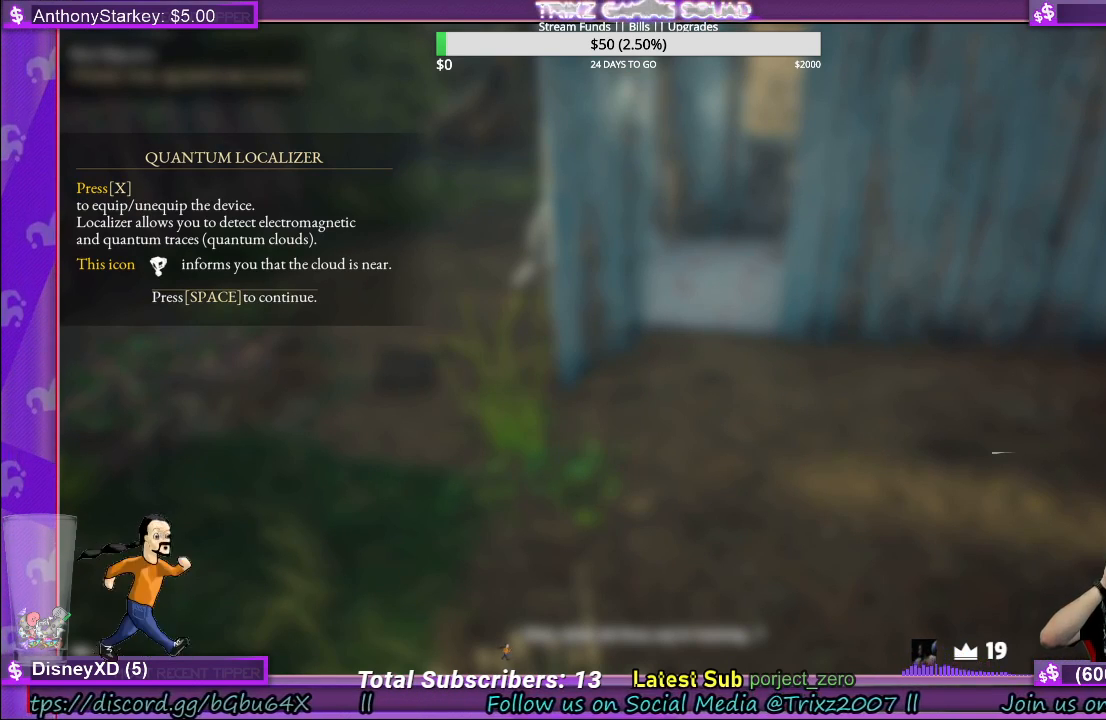
{"keys": [], "mouse": [], "events": []}
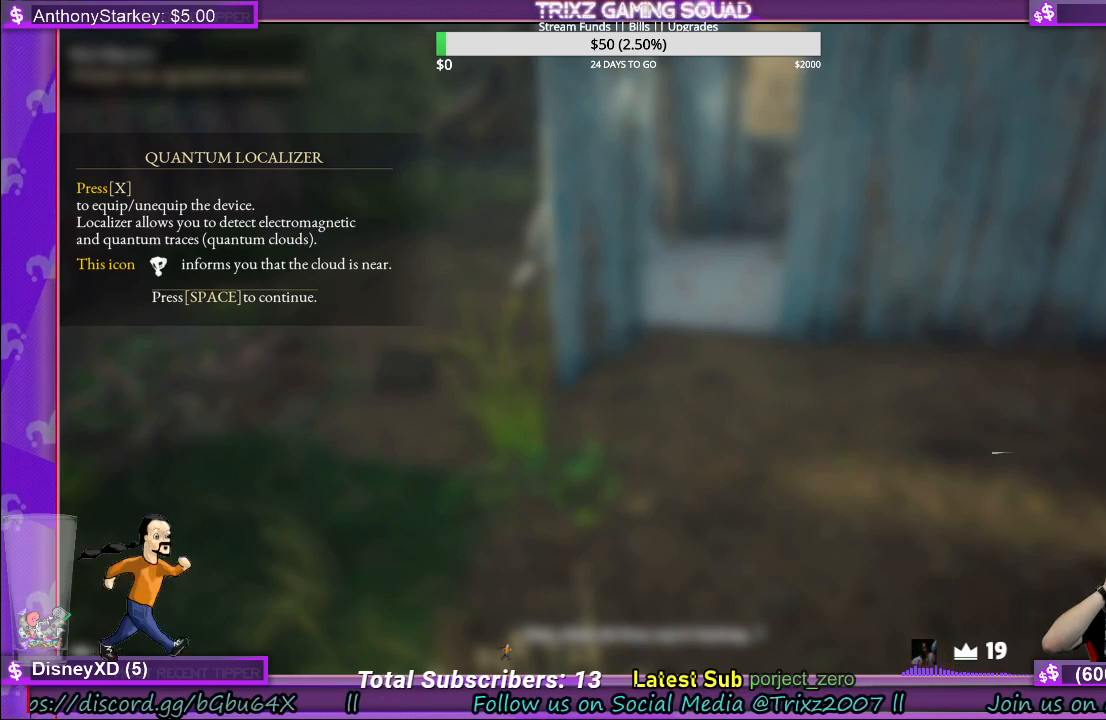
{"keys": [], "mouse": [], "events": []}
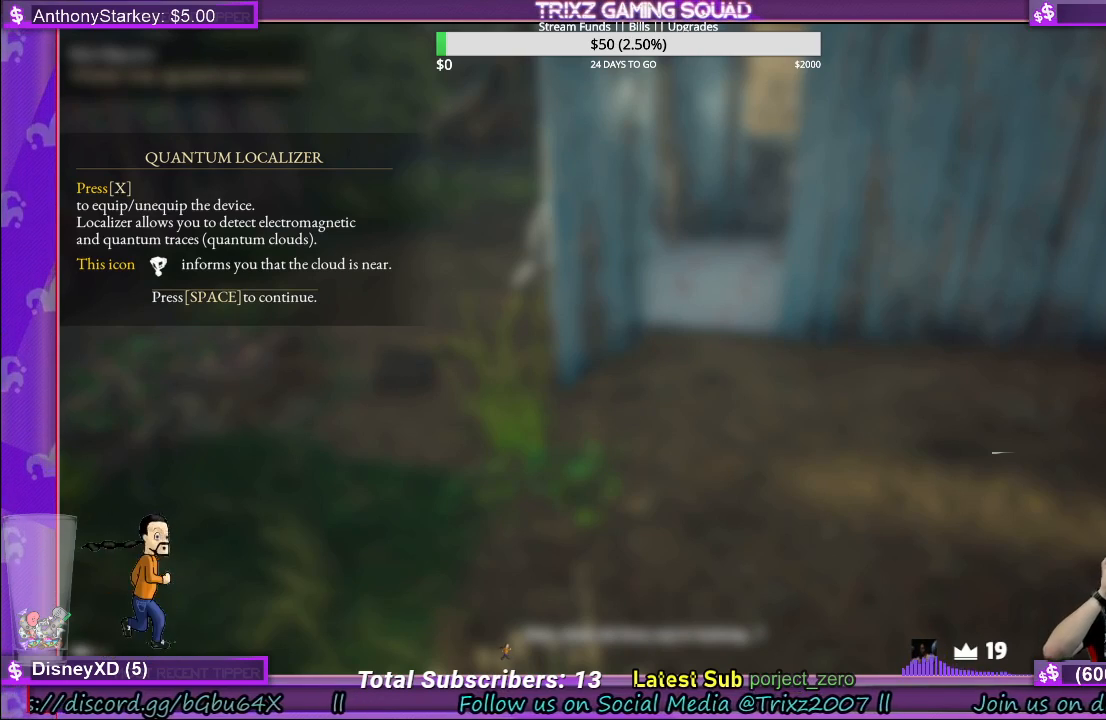
{"keys": [], "mouse": [], "events": []}
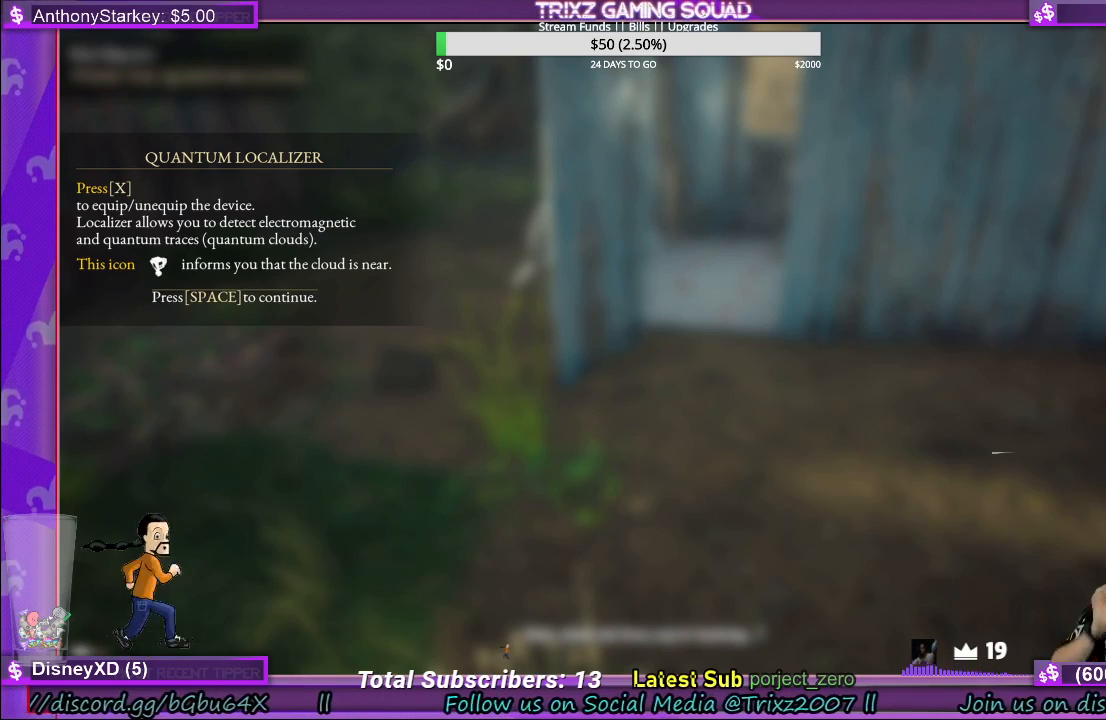
{"keys": [], "mouse": [], "events": []}
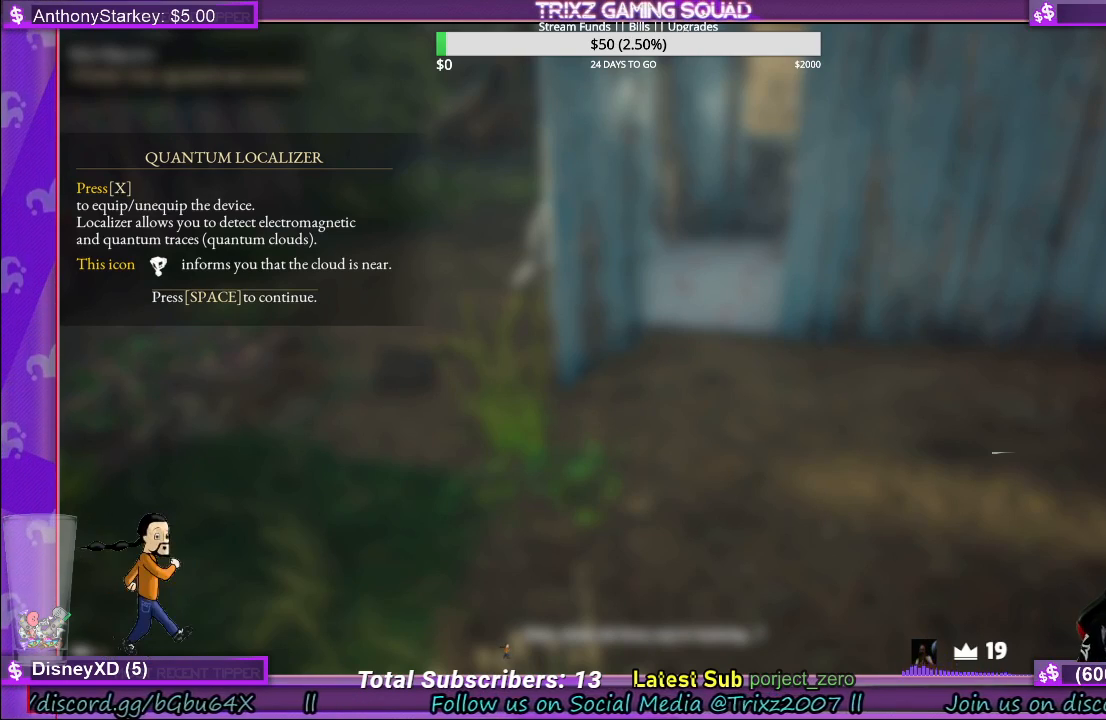
{"keys": [], "mouse": [], "events": []}
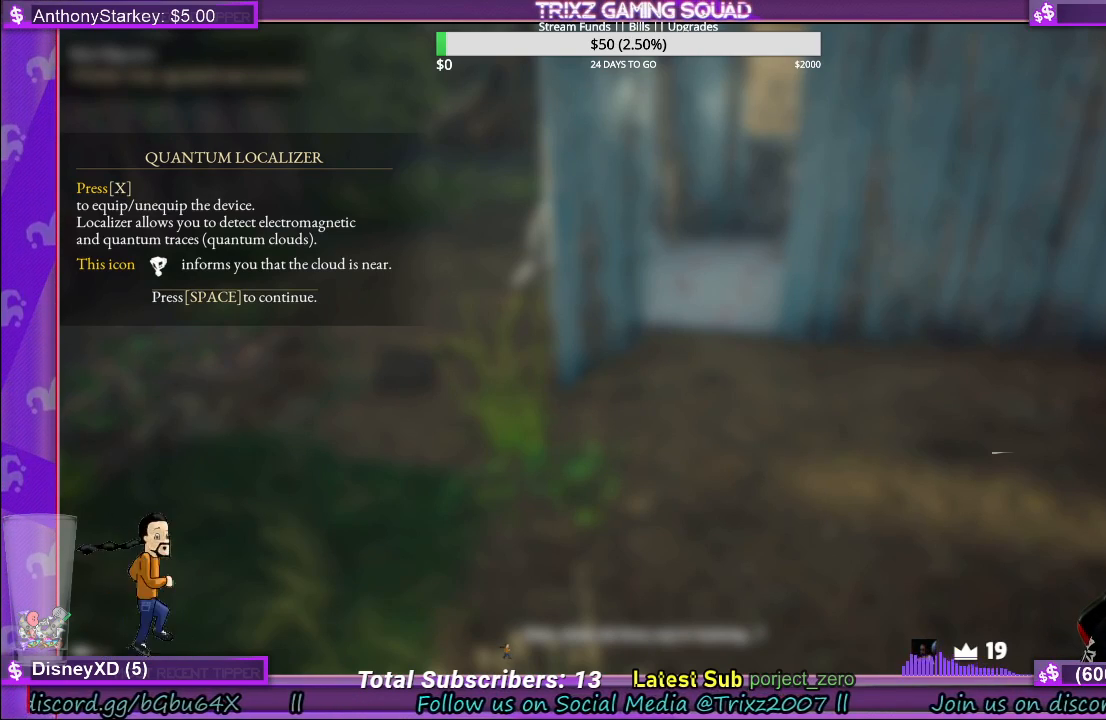
{"keys": [], "mouse": [], "events": []}
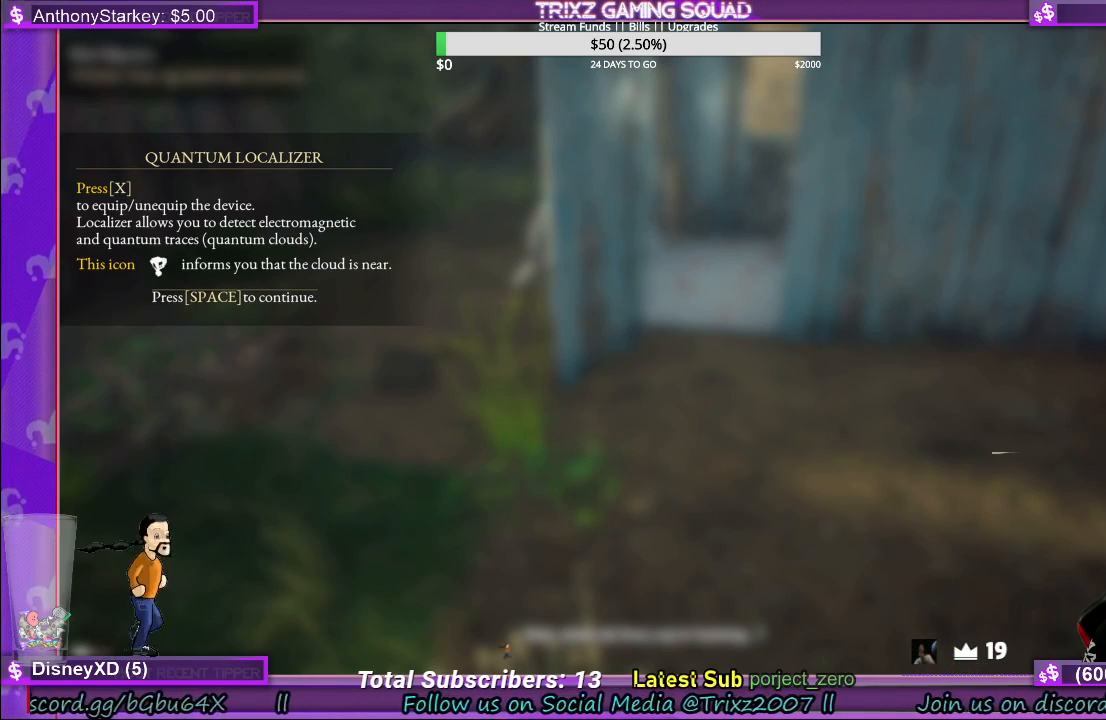
{"keys": [], "mouse": [], "events": []}
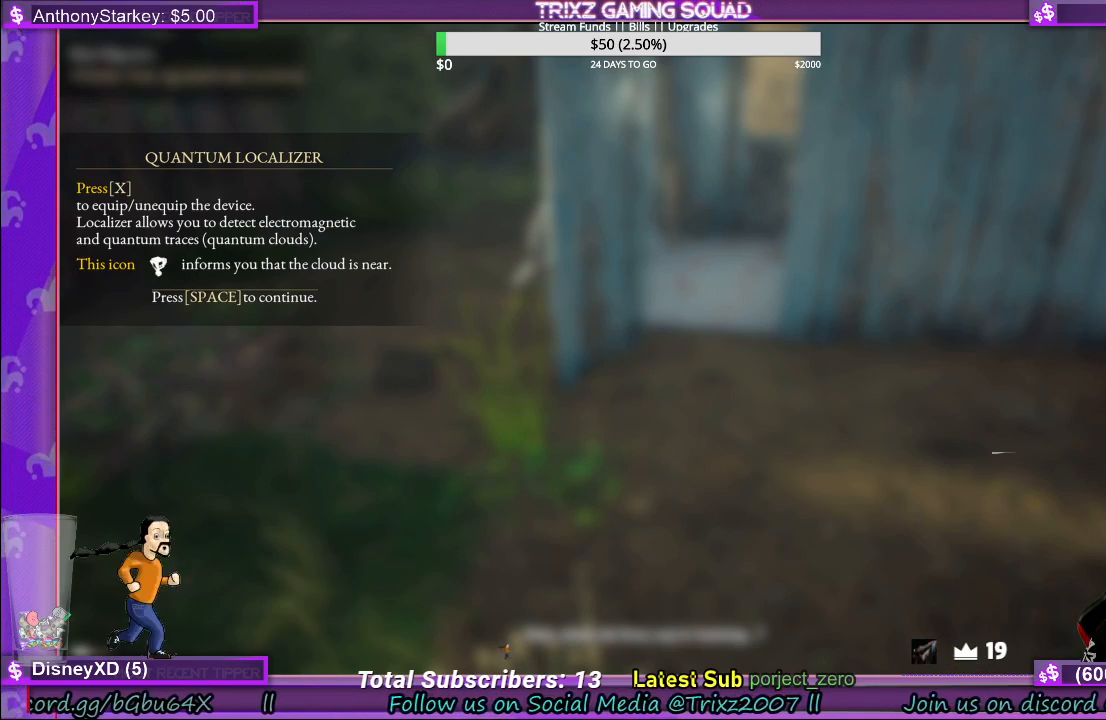
{"keys": [], "mouse": [], "events": []}
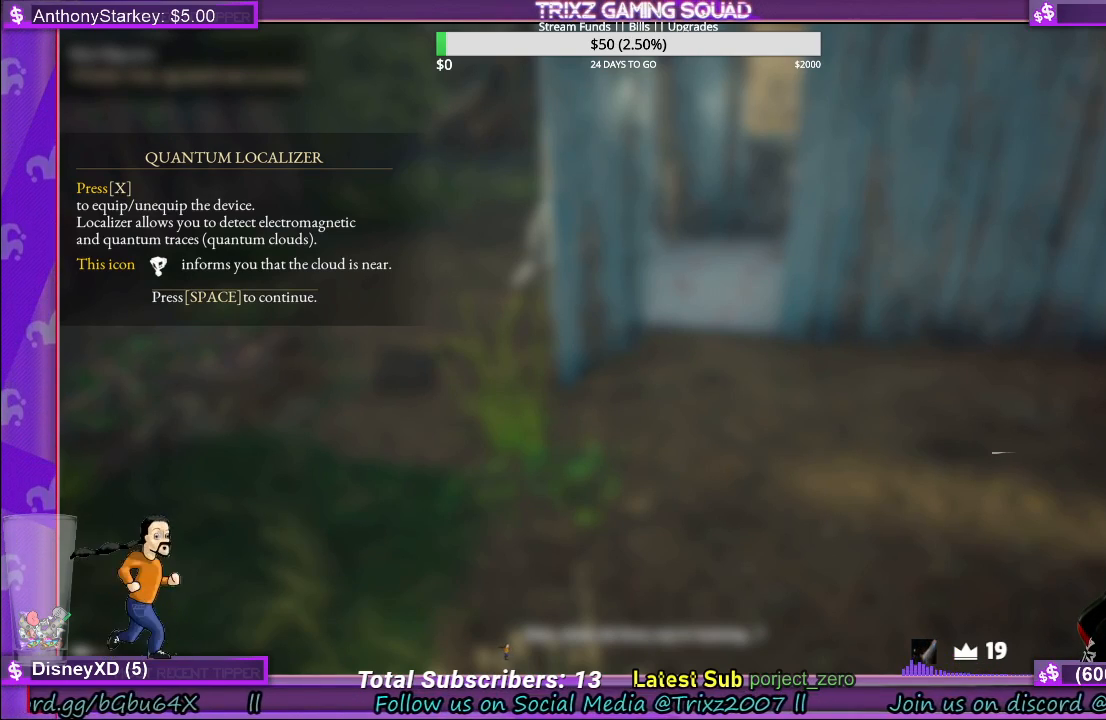
{"keys": [], "mouse": [], "events": [[150, "space", "down"], [250, "space", "up"]]}